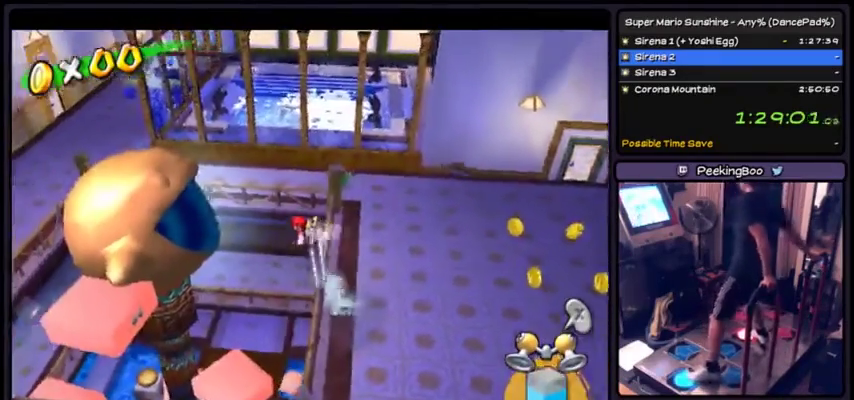
Gameplay with a controller (Xbox layout); each line is a JSON object with the inputs held at the frame after it. "events" lists button and stick changes between this image and that frame as [ms after this image, input, new state], when the widget could be followed in between. Not read: L2 L3 R1 R2 R3.
{"buttons": ["X"], "events": []}
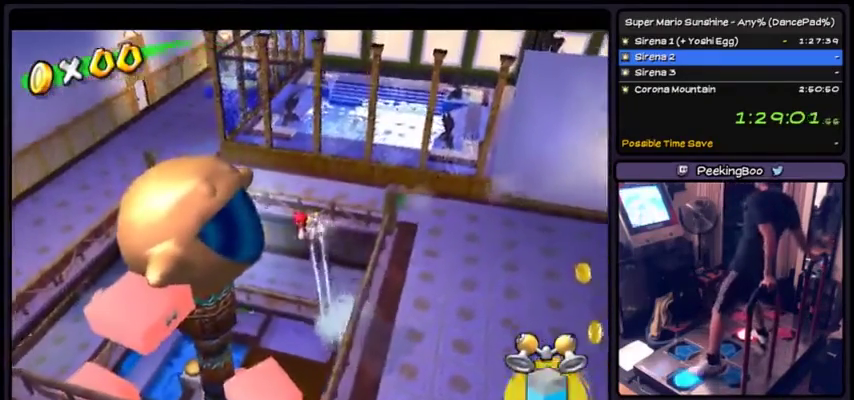
{"buttons": ["X", "DPAD_DOWN"], "events": [[334, "DPAD_DOWN", "down"]]}
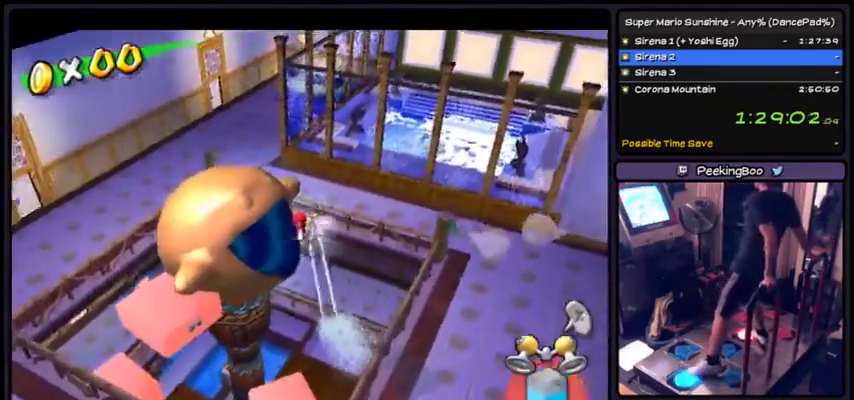
{"buttons": ["X"], "events": [[33, "DPAD_DOWN", "up"]]}
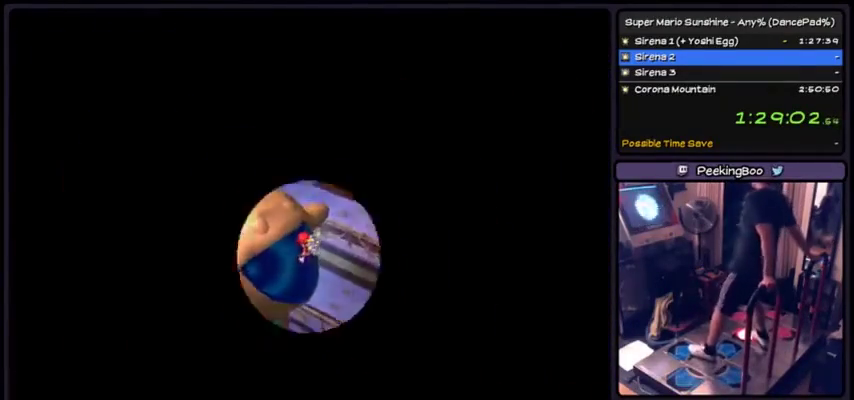
{"buttons": [], "events": [[100, "X", "up"]]}
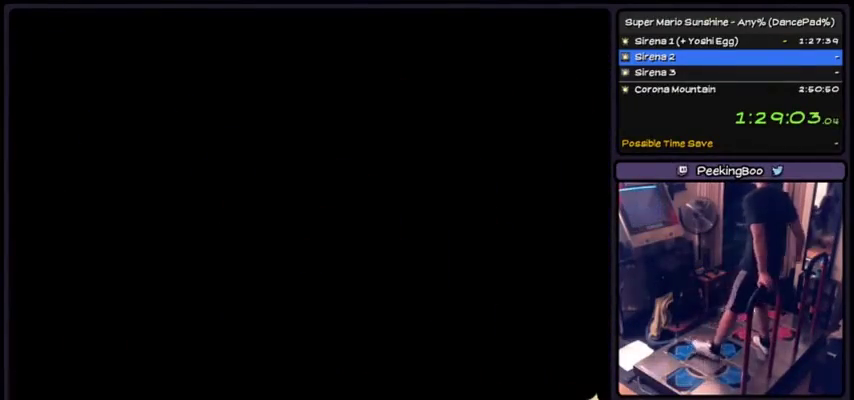
{"buttons": [], "events": []}
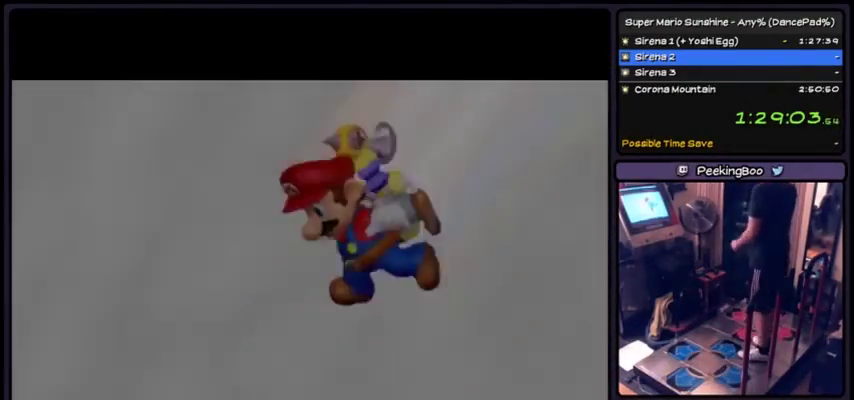
{"buttons": [], "events": []}
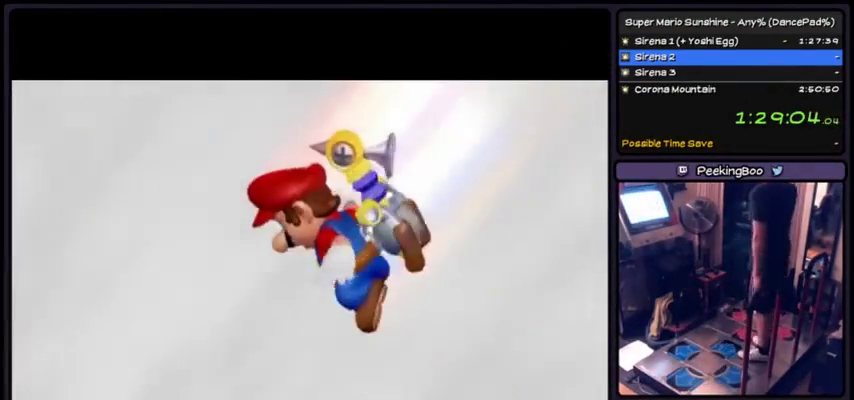
{"buttons": ["A"], "events": [[100, "DPAD_DOWN", "down"], [167, "DPAD_DOWN", "up"], [467, "A", "down"]]}
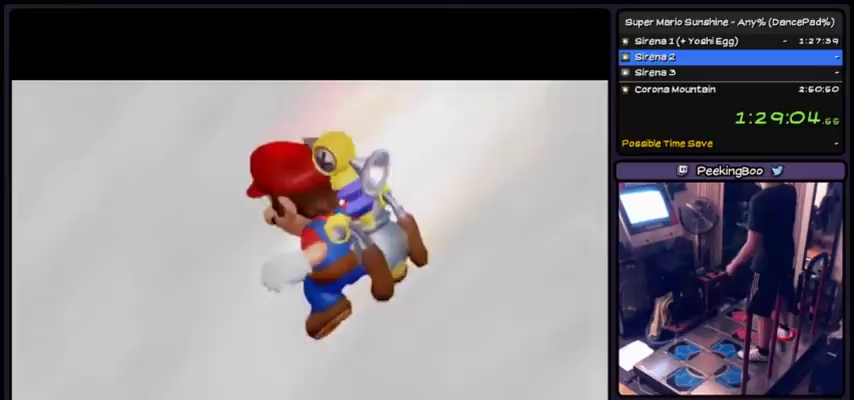
{"buttons": [], "events": [[234, "A", "up"], [267, "A", "down"], [501, "A", "up"]]}
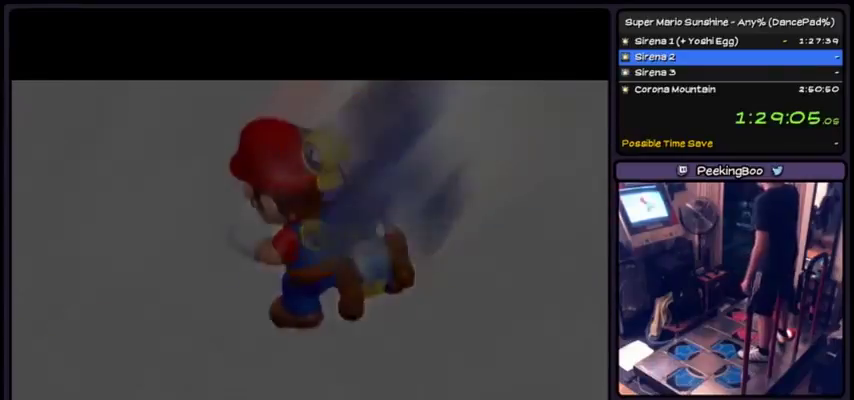
{"buttons": [], "events": [[33, "A", "down"], [434, "A", "up"]]}
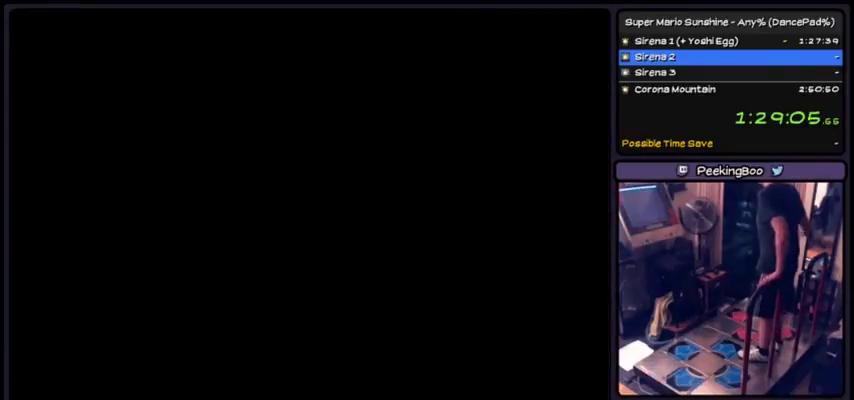
{"buttons": [], "events": []}
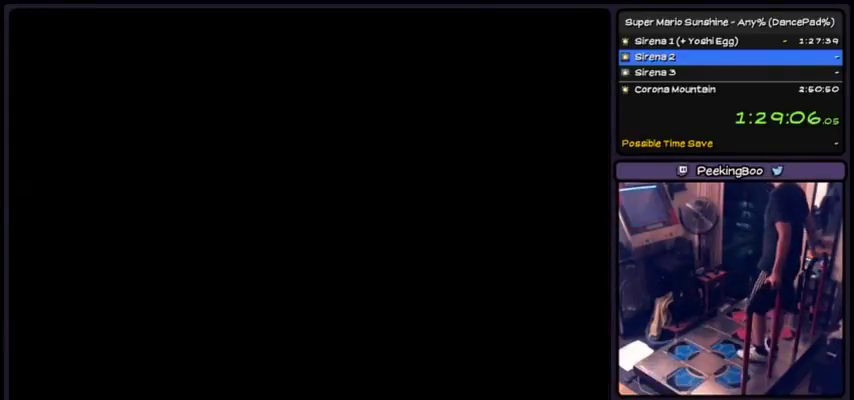
{"buttons": ["DPAD_DOWN"], "events": [[467, "DPAD_DOWN", "down"]]}
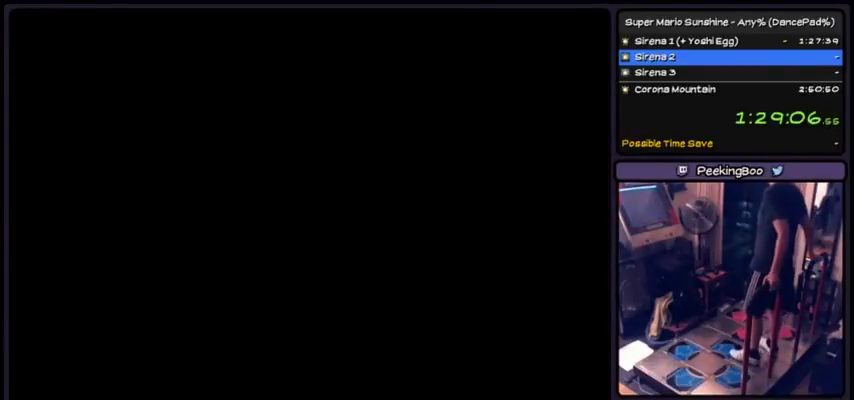
{"buttons": [], "events": [[67, "DPAD_DOWN", "up"]]}
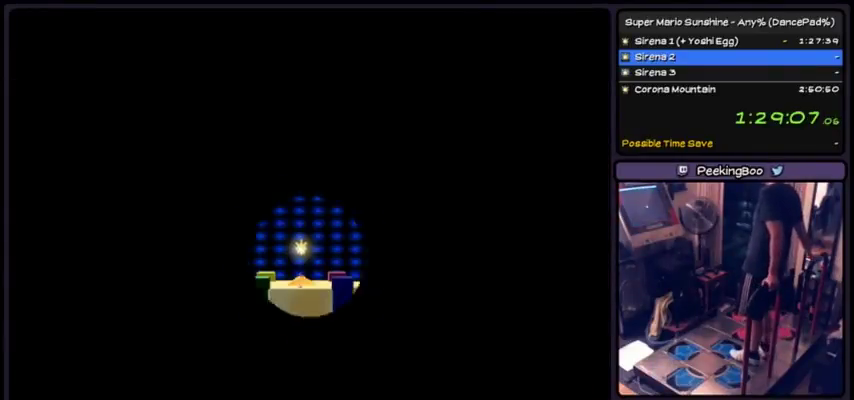
{"buttons": [], "events": []}
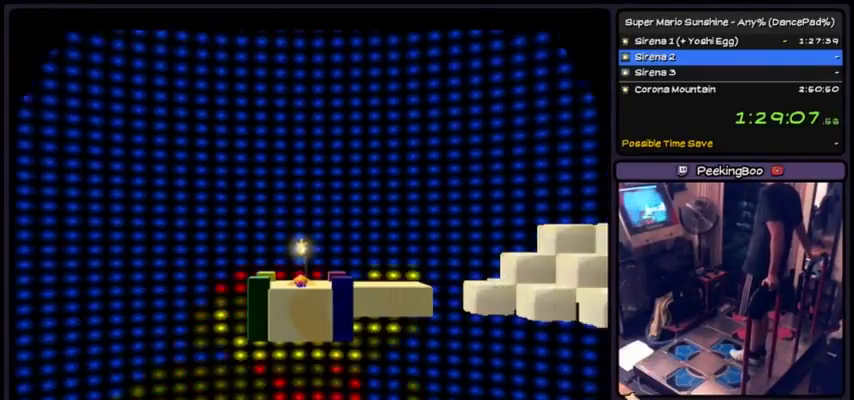
{"buttons": [], "events": []}
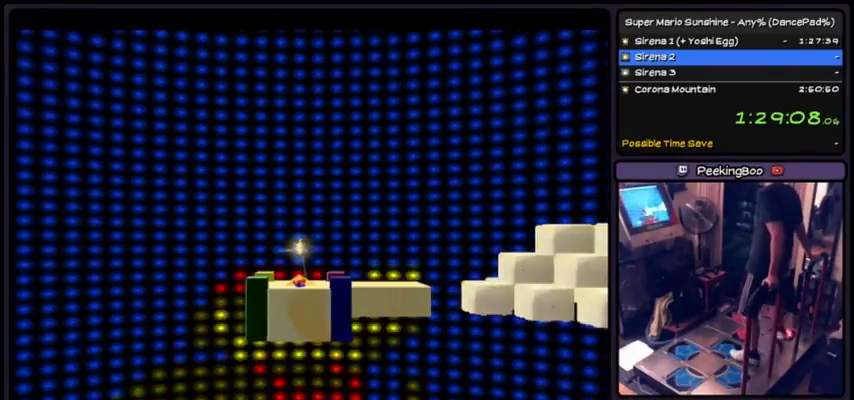
{"buttons": ["A"], "events": [[67, "A", "down"]]}
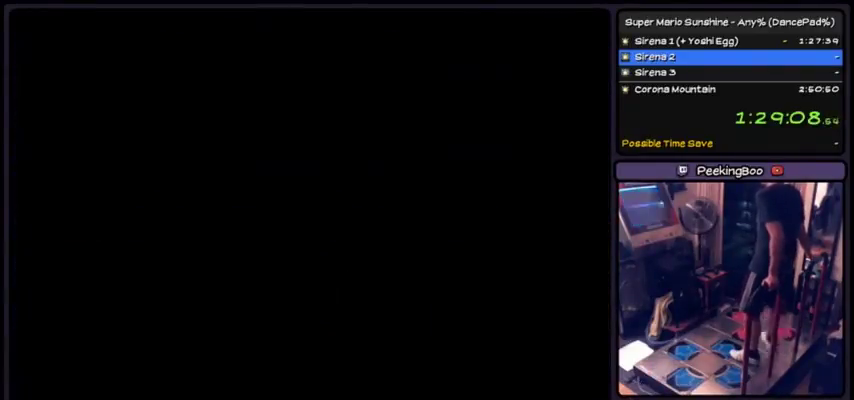
{"buttons": [], "events": [[34, "A", "up"], [167, "DPAD_DOWN", "down"], [267, "DPAD_DOWN", "up"]]}
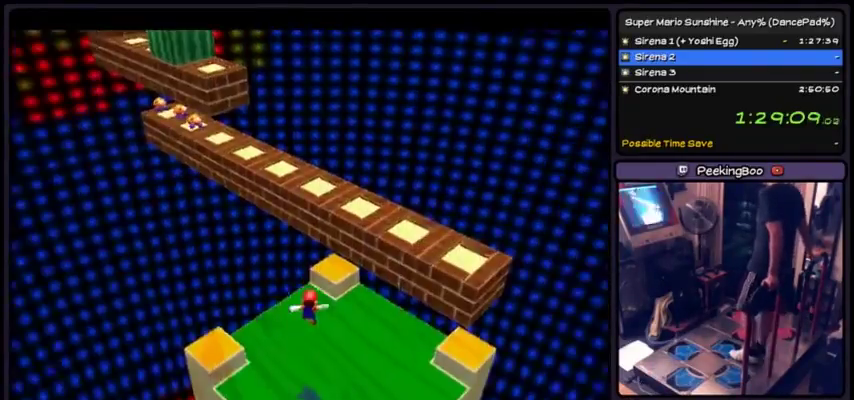
{"buttons": [], "events": []}
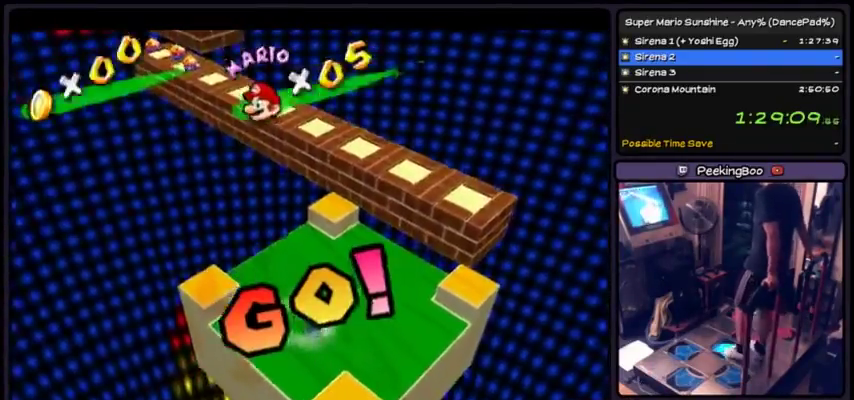
{"buttons": [], "events": []}
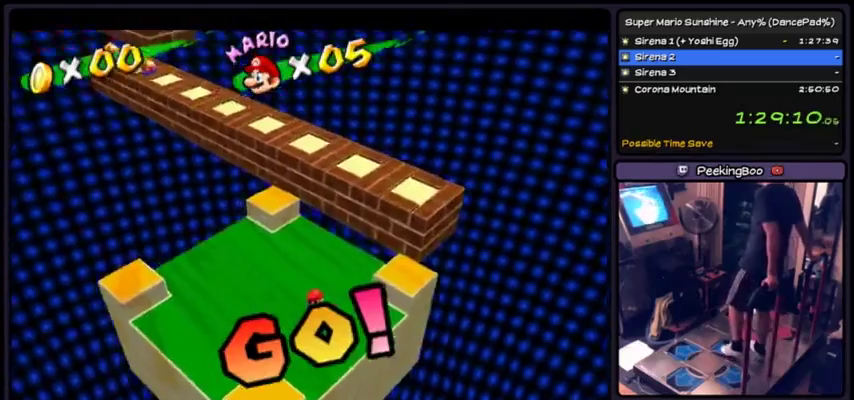
{"buttons": [], "events": []}
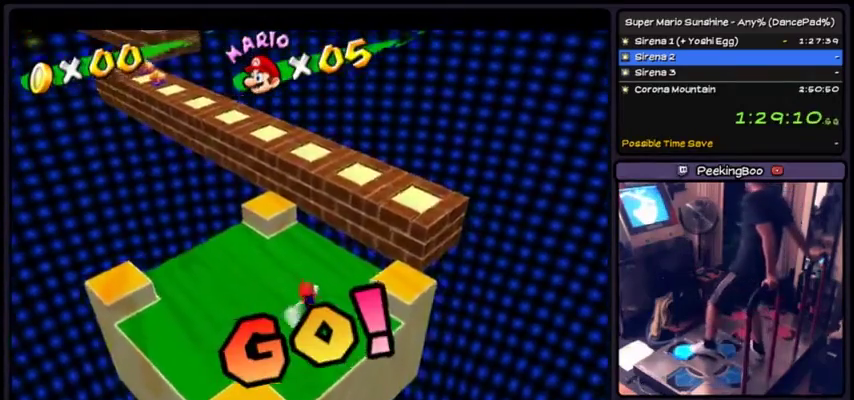
{"buttons": [], "events": []}
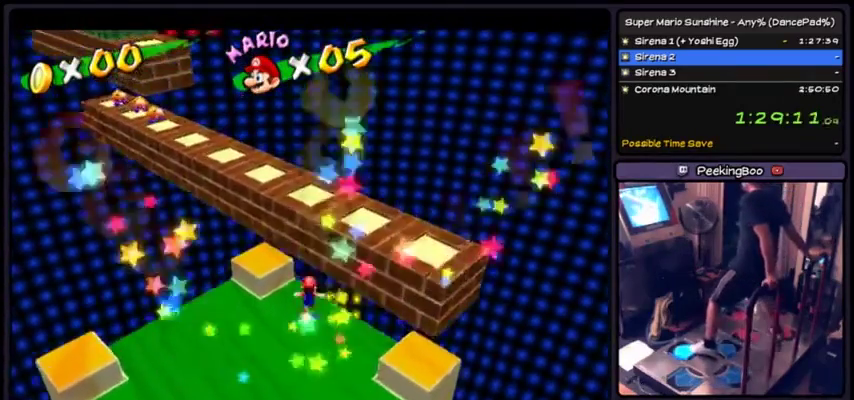
{"buttons": ["A"], "events": [[33, "DPAD_DOWN", "down"], [67, "A", "down"], [167, "DPAD_DOWN", "up"]]}
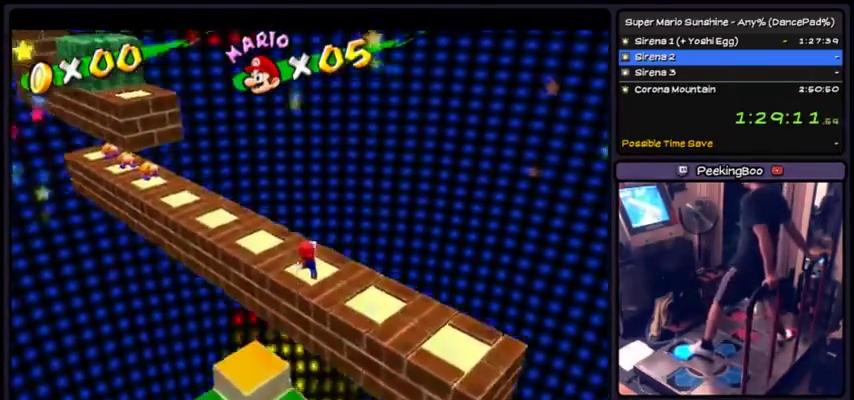
{"buttons": [], "events": [[167, "A", "up"]]}
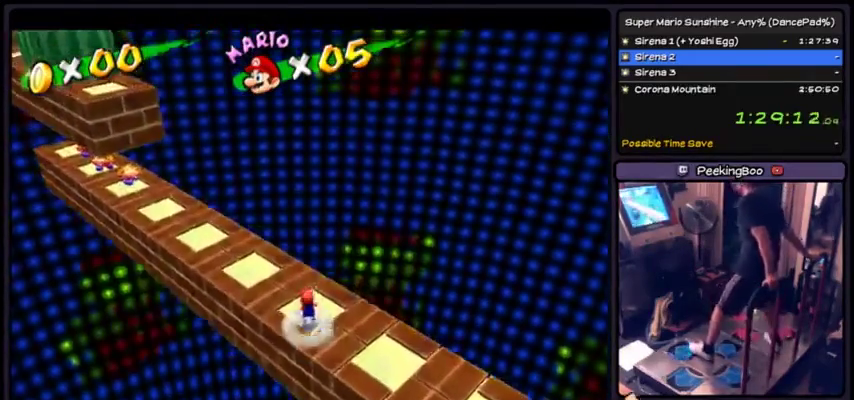
{"buttons": [], "events": []}
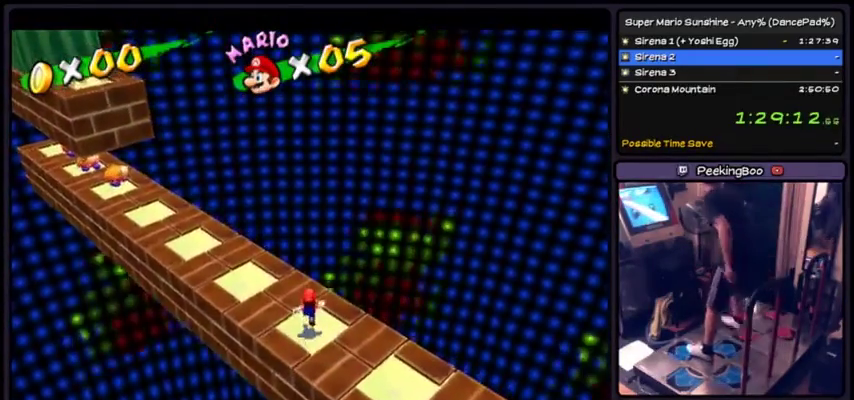
{"buttons": [], "events": []}
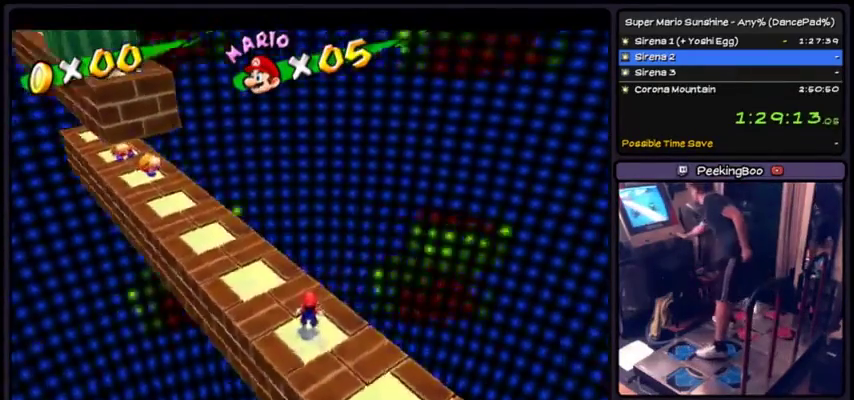
{"buttons": [], "events": [[267, "DPAD_DOWN", "down"], [334, "DPAD_DOWN", "up"]]}
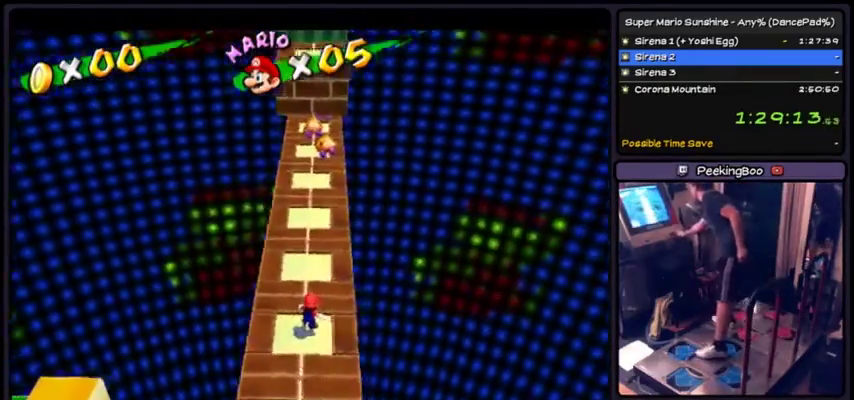
{"buttons": [], "events": []}